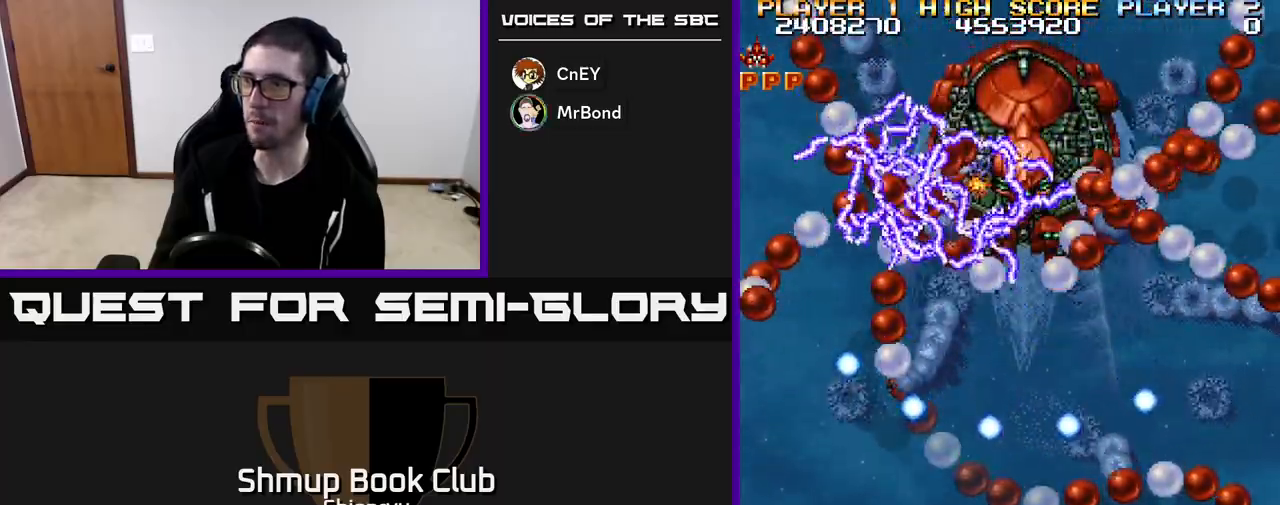
Gameplay with a controller (Xbox layout); each line is a JSON object with the inputs held at the frame after it. "events" lists button and stick changes between this image and that frame as [ms after this image, input, new state], when the widget could be followed in between. Not read: right_stick.
{"buttons": ["R2"], "left_stick": "center", "events": [[50, "DPAD_RIGHT", "down"], [117, "DPAD_RIGHT", "up"]]}
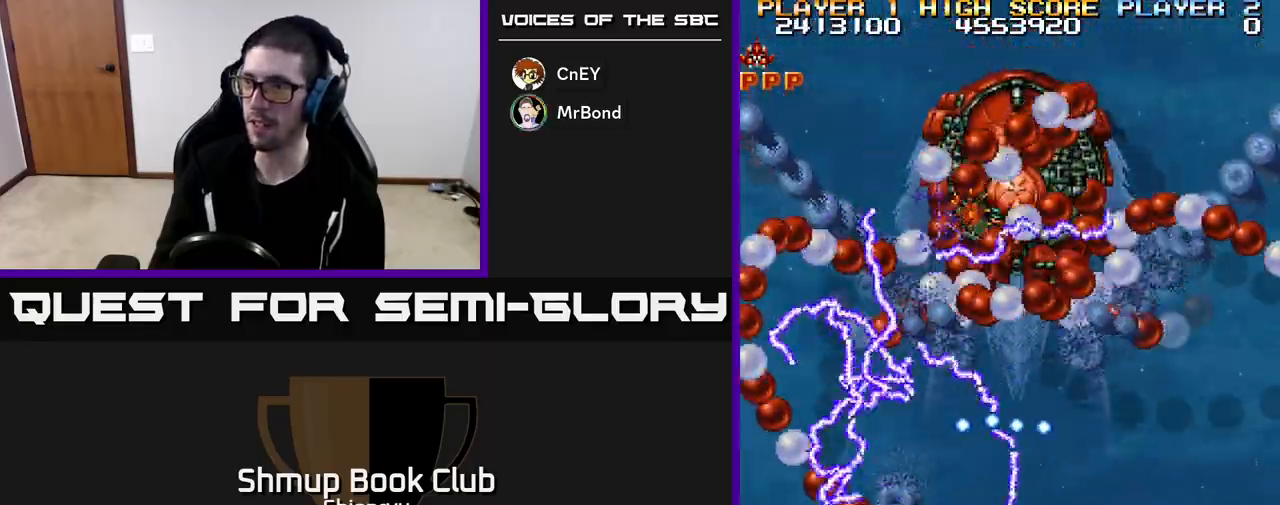
{"buttons": ["R2"], "left_stick": "center", "events": []}
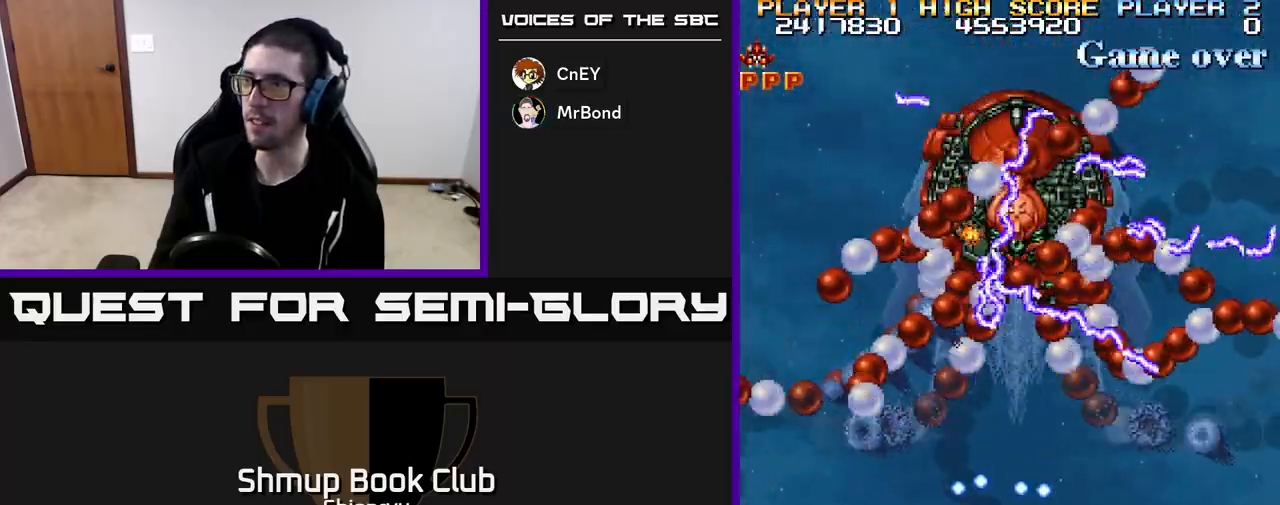
{"buttons": ["R2"], "left_stick": "center", "events": []}
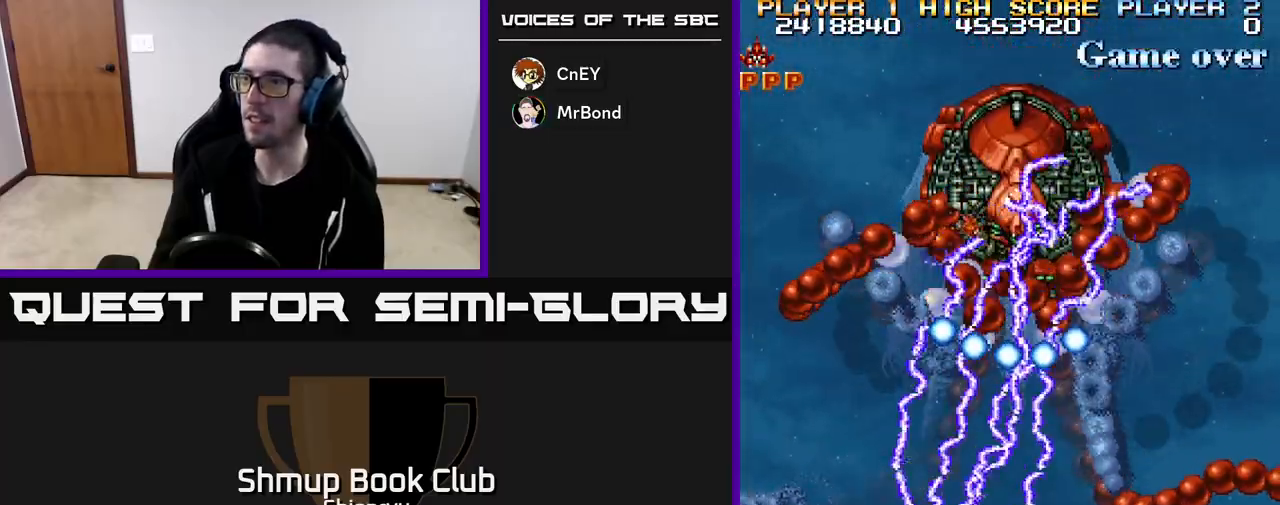
{"buttons": ["R2"], "left_stick": "center", "events": [[250, "DPAD_RIGHT", "down"], [317, "DPAD_RIGHT", "up"]]}
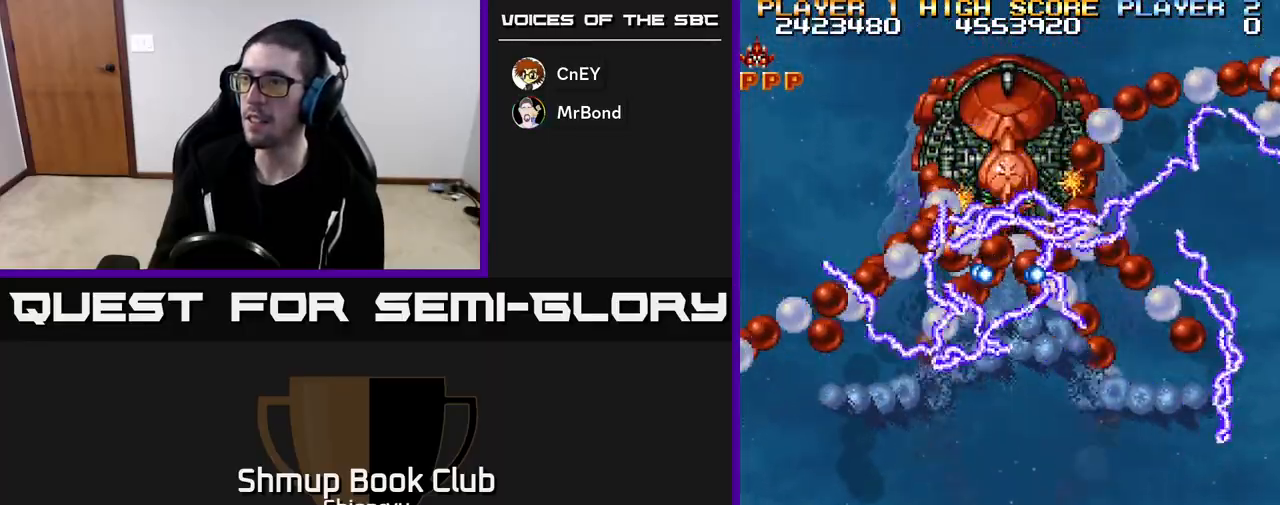
{"buttons": ["R2"], "left_stick": "center", "events": []}
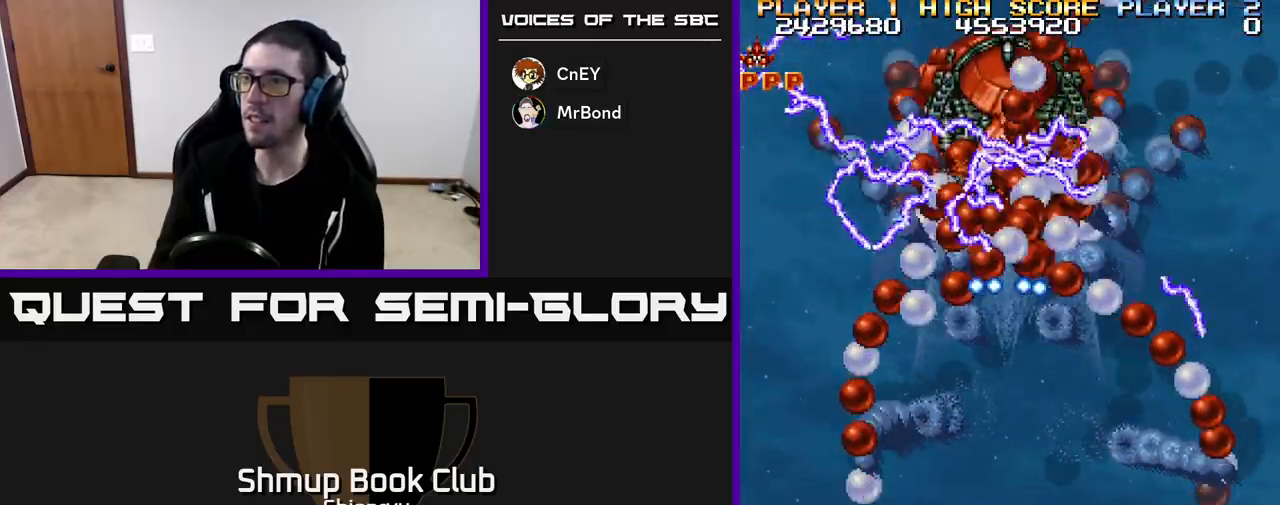
{"buttons": ["R2"], "left_stick": "center", "events": []}
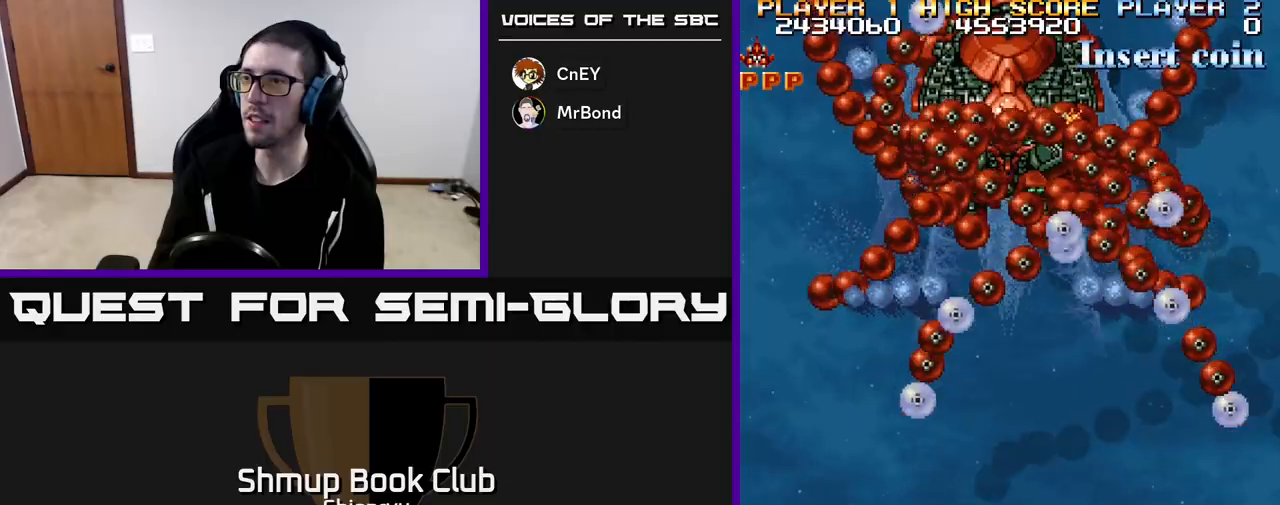
{"buttons": ["R2"], "left_stick": "center", "events": []}
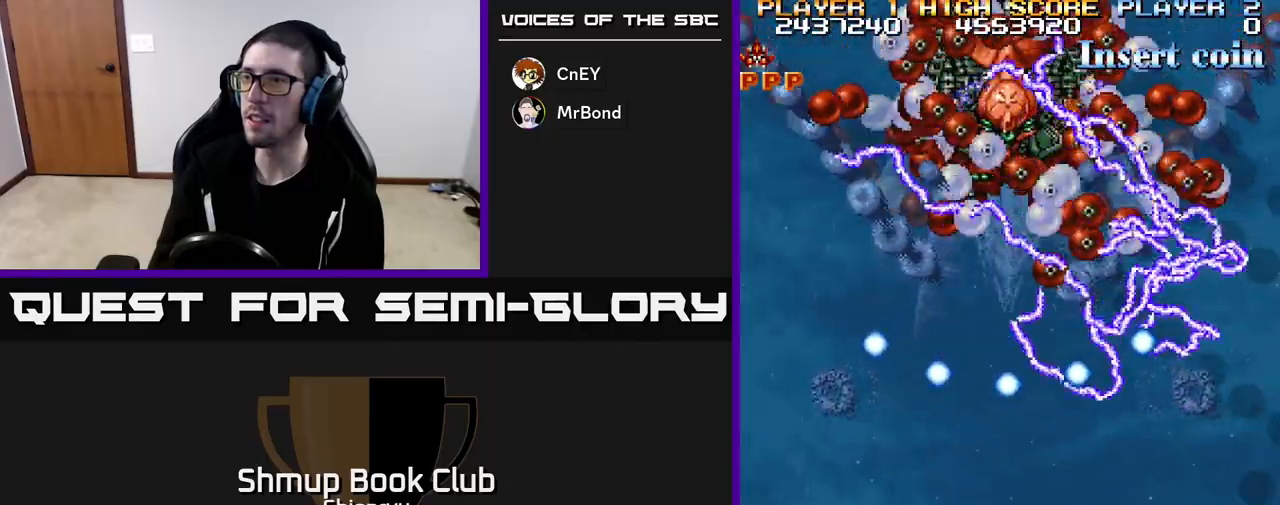
{"buttons": ["R2"], "left_stick": "center", "events": [[83, "DPAD_LEFT", "down"], [183, "DPAD_LEFT", "up"]]}
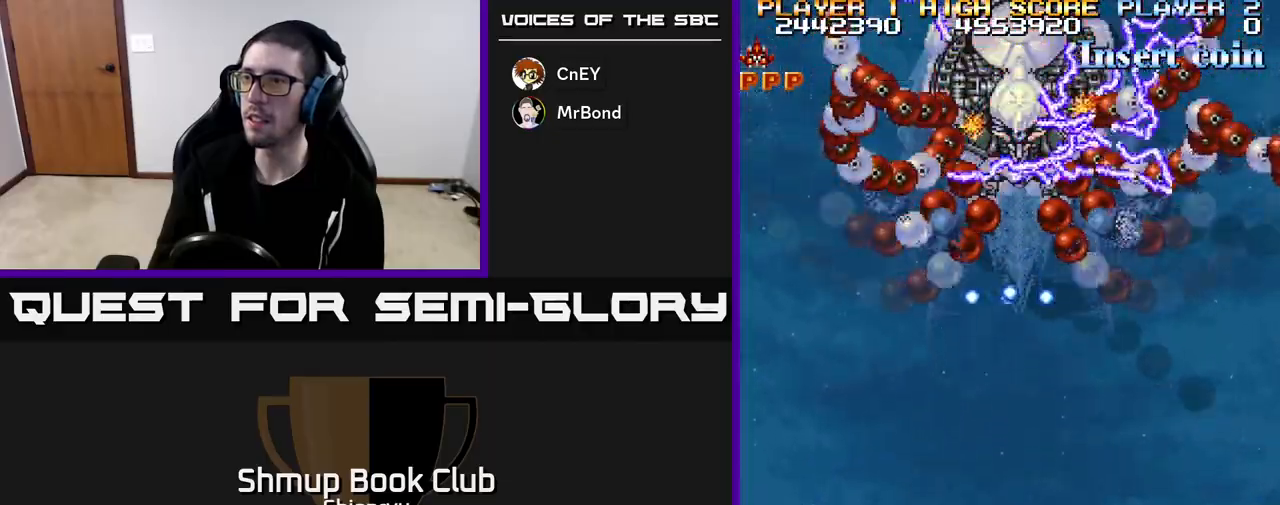
{"buttons": ["R2"], "left_stick": "center", "events": []}
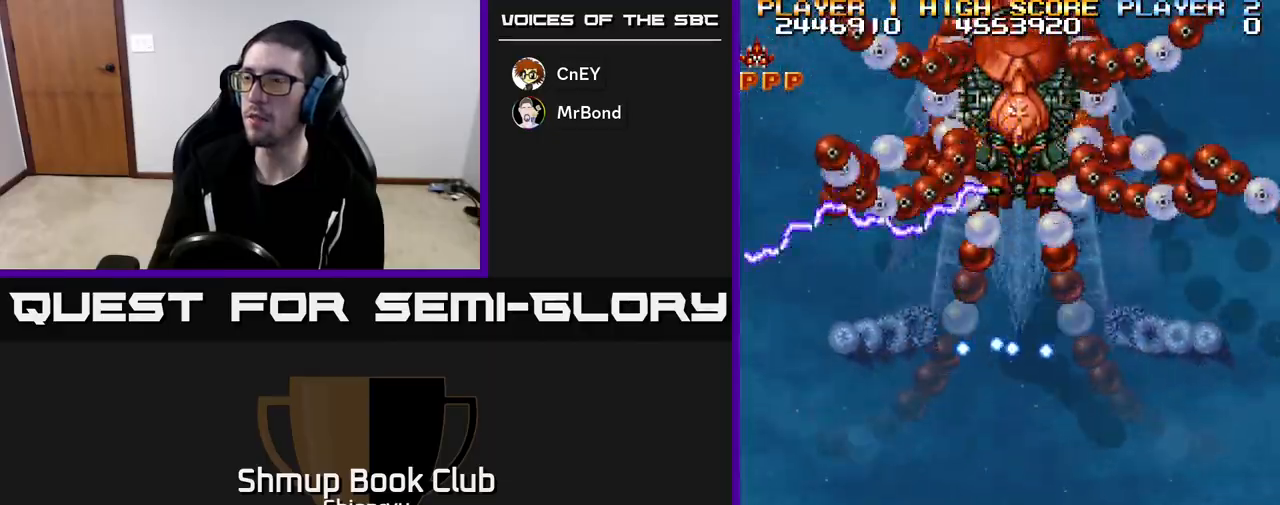
{"buttons": ["R2"], "left_stick": "center", "events": []}
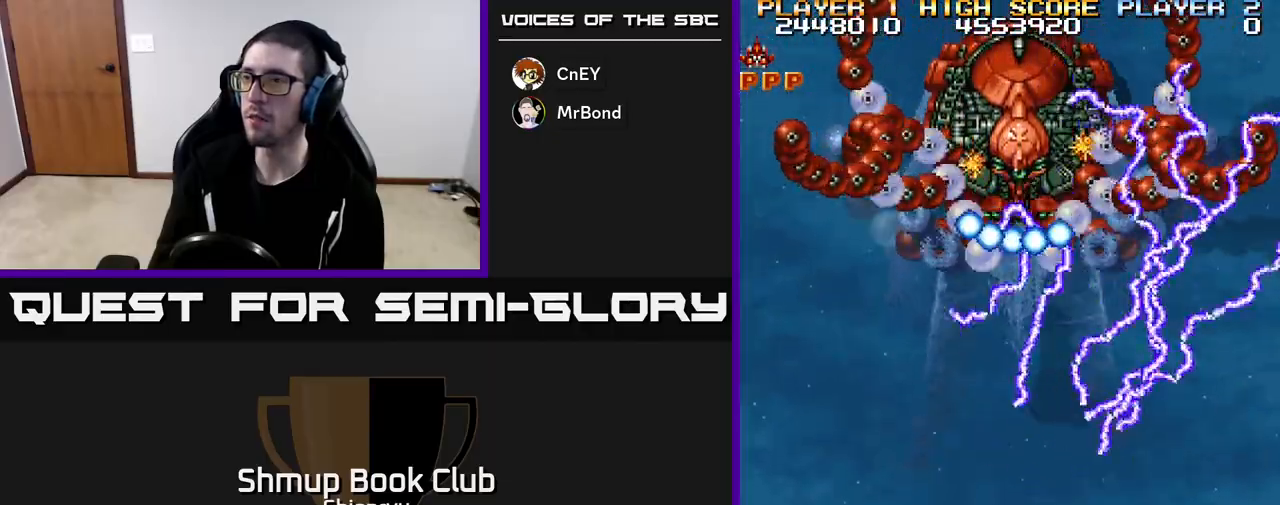
{"buttons": ["R2"], "left_stick": "center", "events": [[433, "DPAD_RIGHT", "down"], [500, "DPAD_RIGHT", "up"]]}
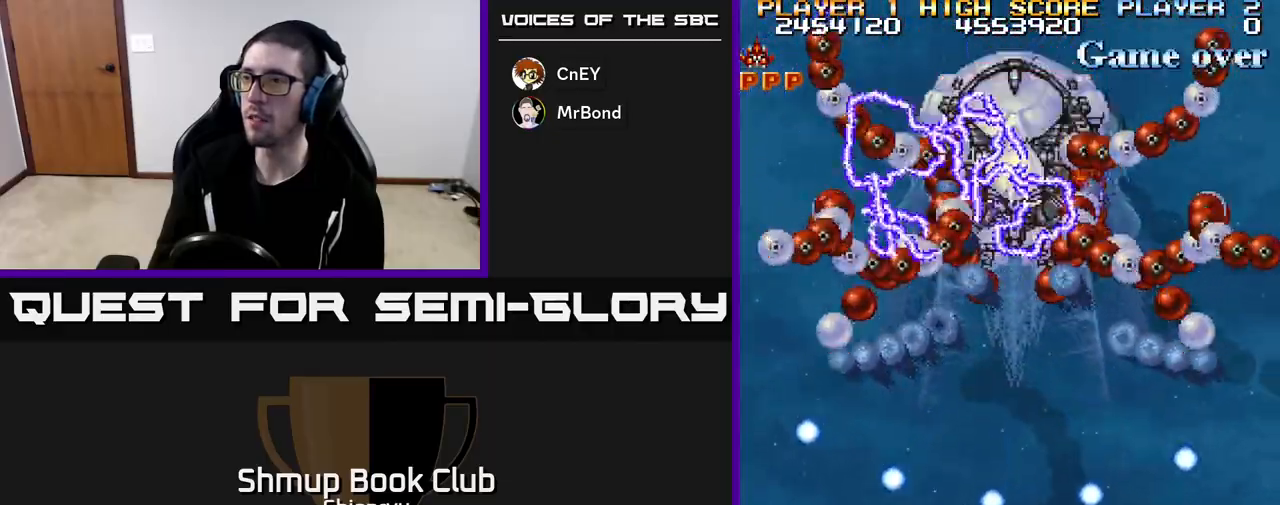
{"buttons": ["R2"], "left_stick": "center", "events": []}
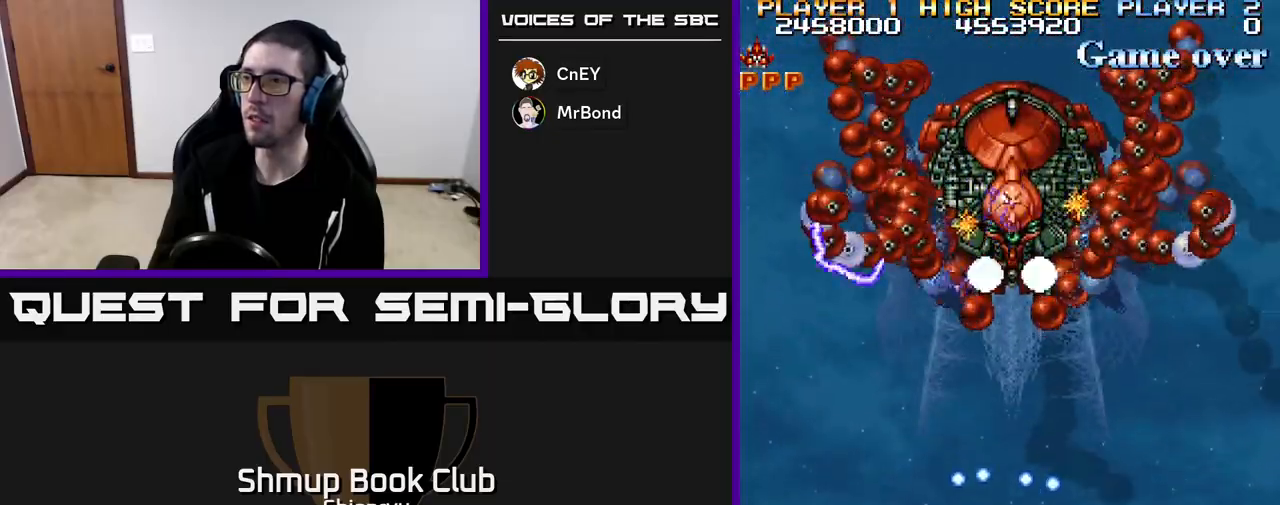
{"buttons": ["R2"], "left_stick": "center", "events": []}
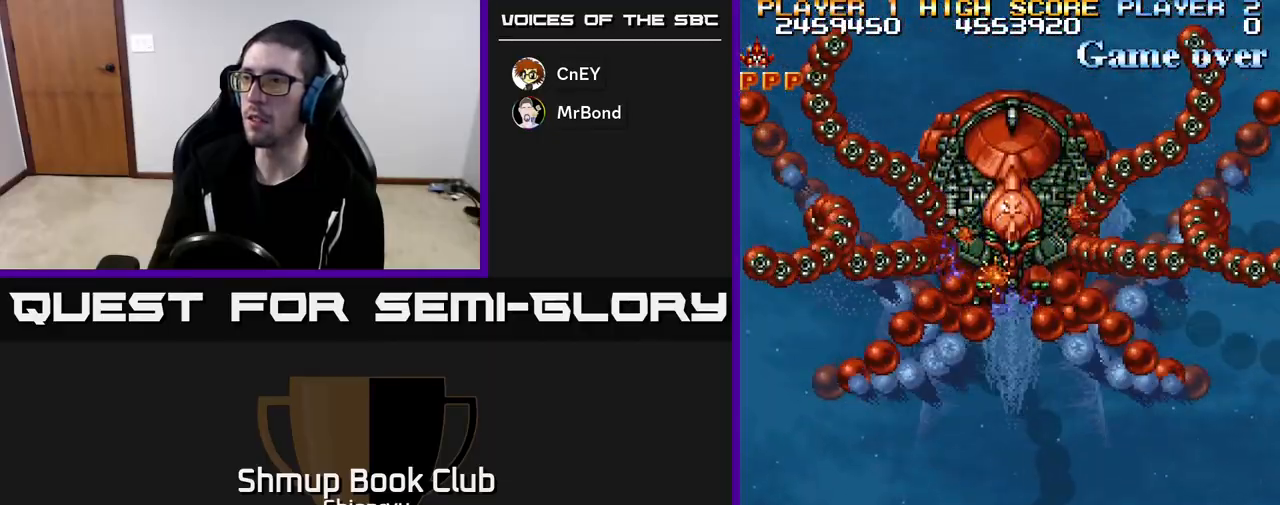
{"buttons": ["R2"], "left_stick": "center", "events": []}
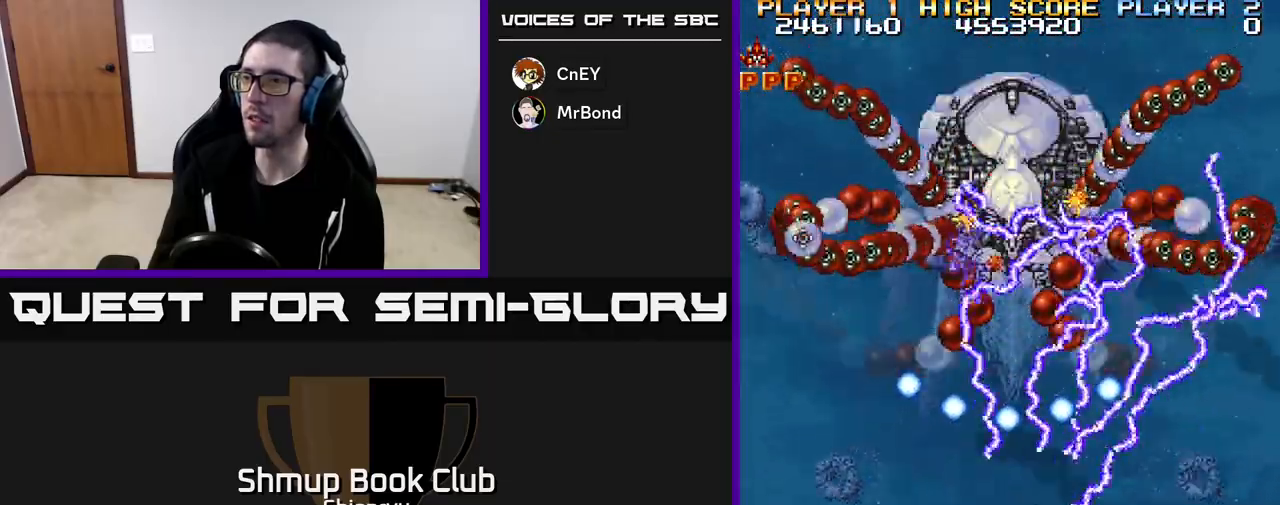
{"buttons": ["R2"], "left_stick": "center", "events": [[267, "DPAD_LEFT", "down"], [333, "DPAD_LEFT", "up"]]}
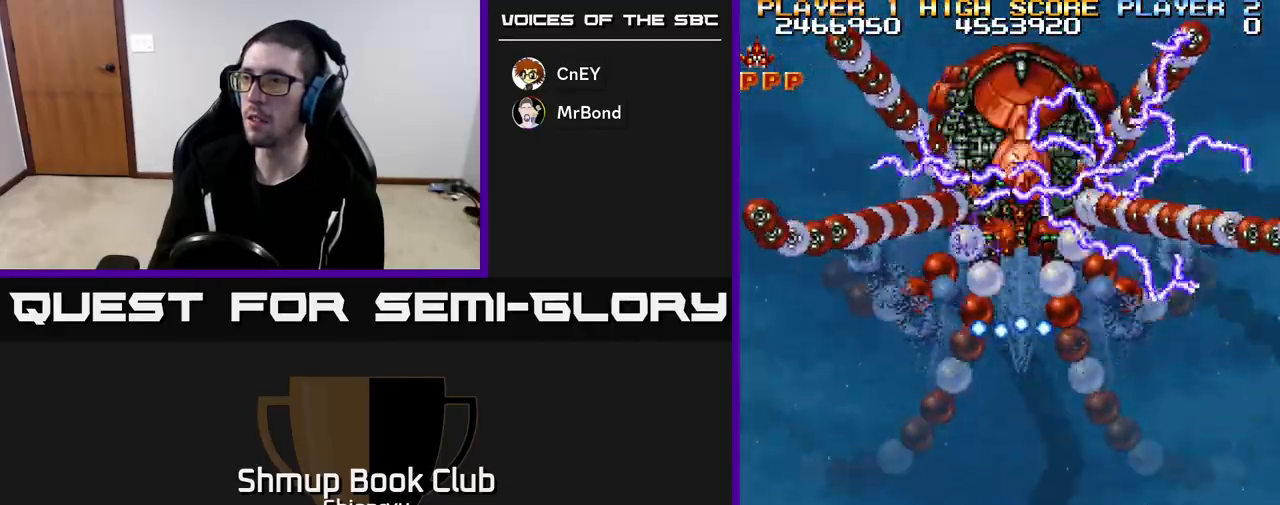
{"buttons": ["R2"], "left_stick": "center", "events": []}
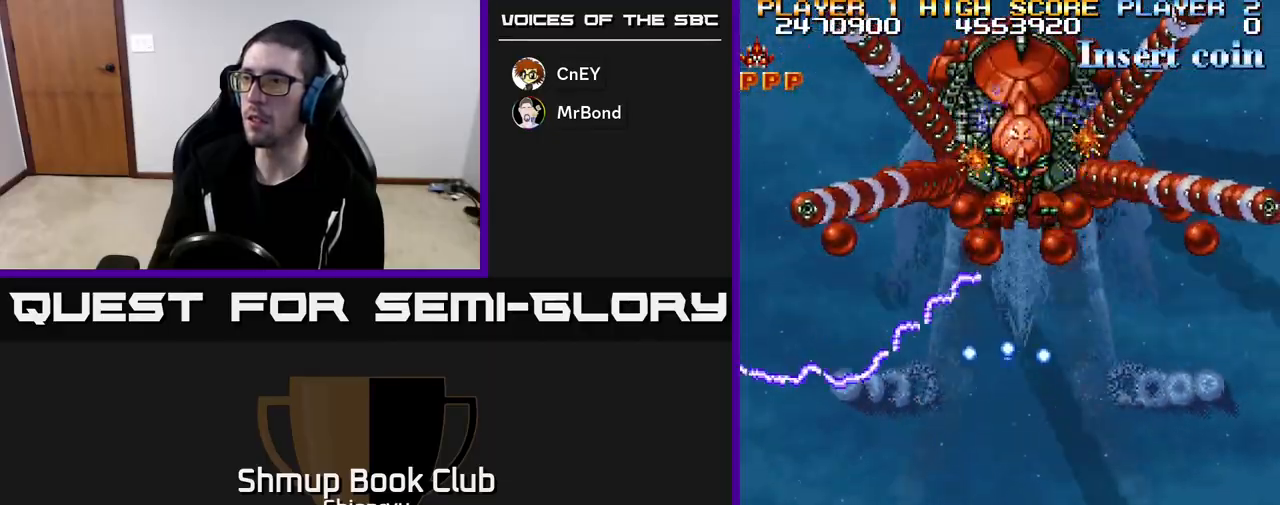
{"buttons": ["R2"], "left_stick": "center", "events": []}
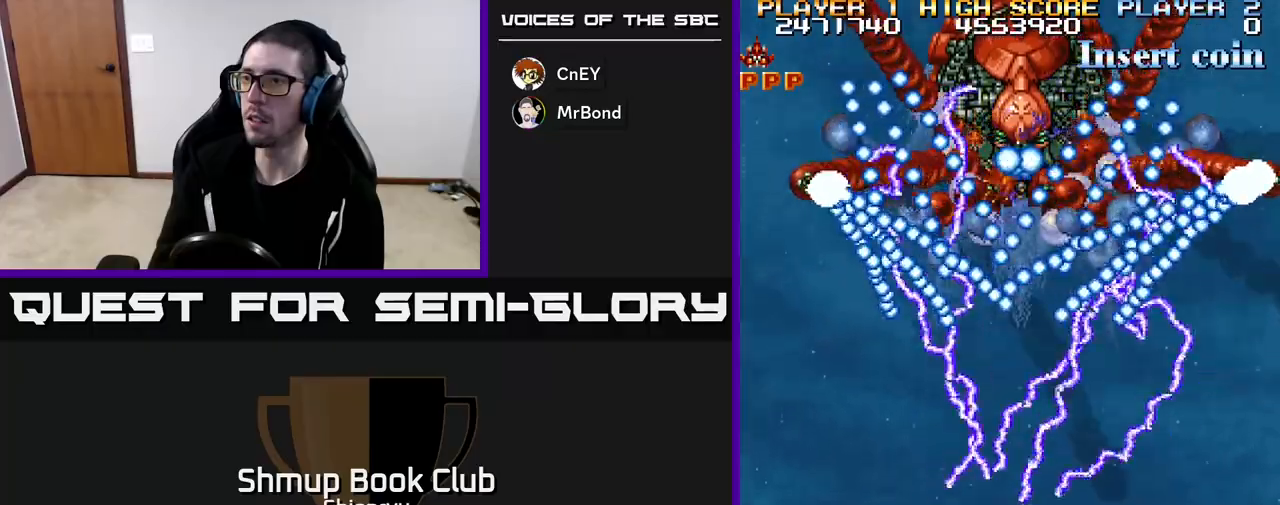
{"buttons": ["R2", "DPAD_RIGHT"], "left_stick": "center", "events": [[383, "DPAD_RIGHT", "down"]]}
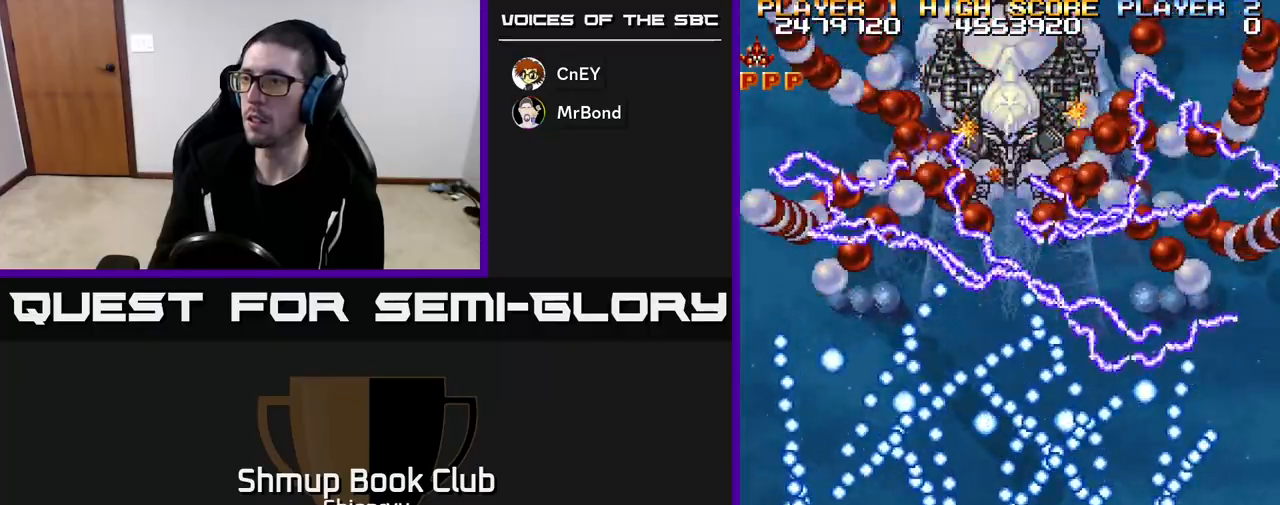
{"buttons": ["R2"], "left_stick": "center", "events": [[33, "DPAD_RIGHT", "up"], [300, "DPAD_RIGHT", "down"], [350, "DPAD_RIGHT", "up"]]}
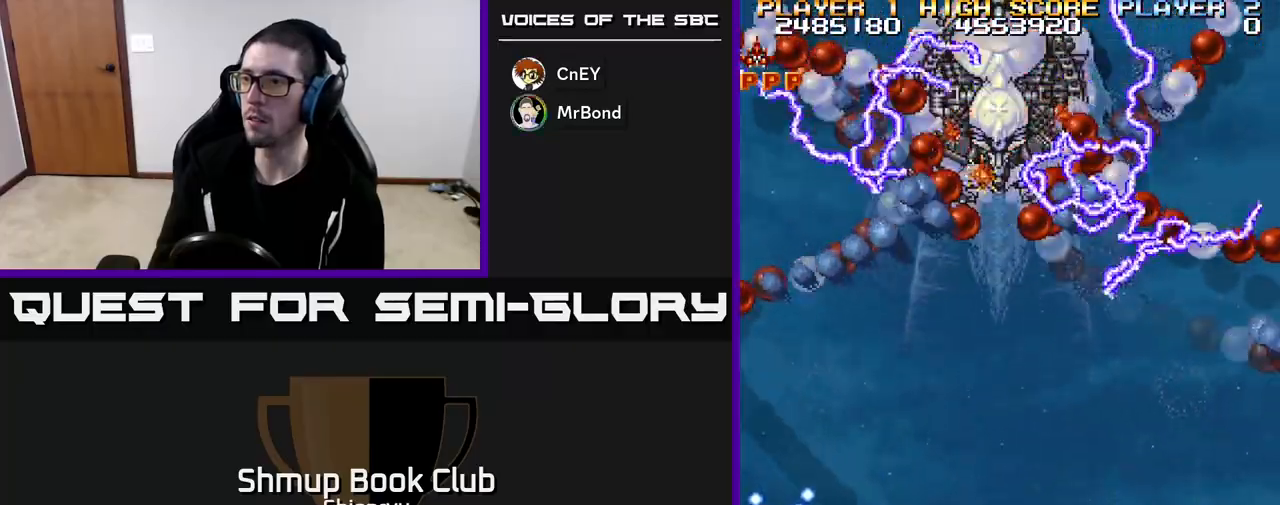
{"buttons": ["R2"], "left_stick": "center", "events": []}
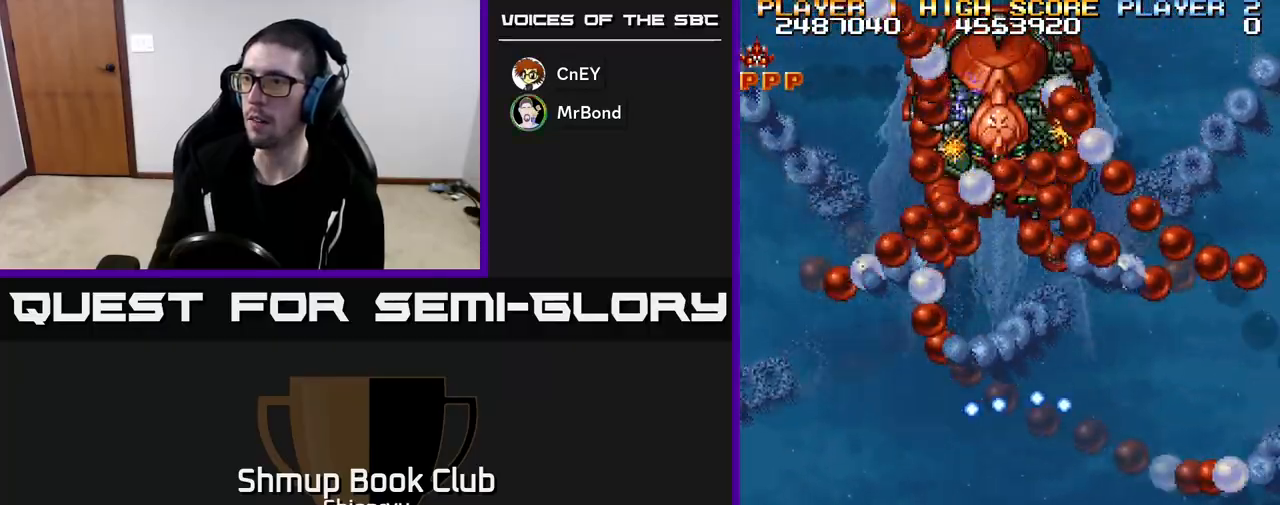
{"buttons": ["R2"], "left_stick": "center", "events": []}
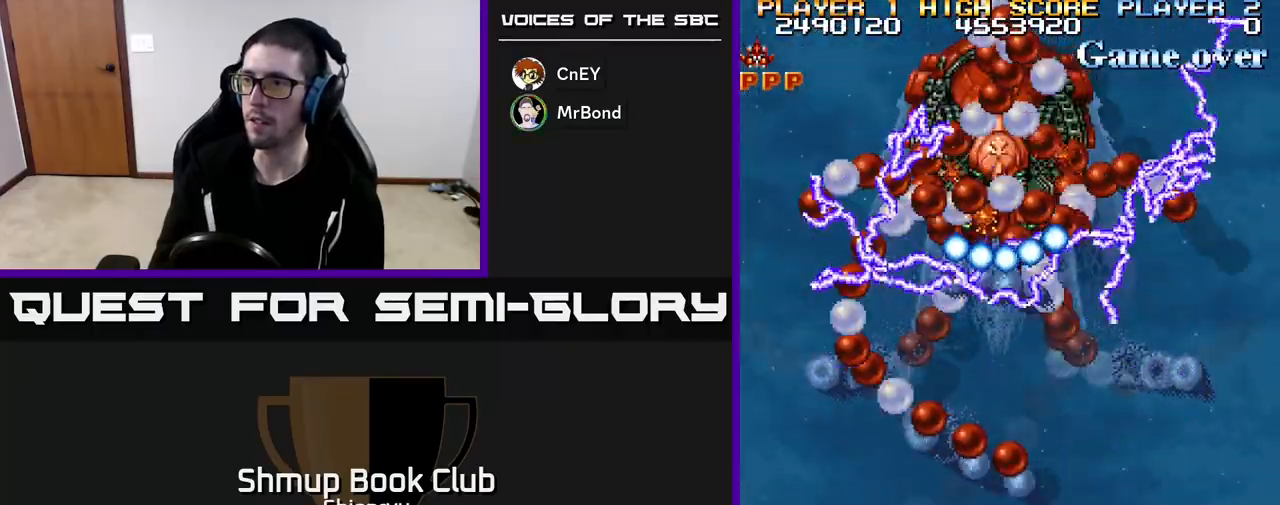
{"buttons": ["R2", "DPAD_LEFT"], "left_stick": "center", "events": [[450, "DPAD_LEFT", "down"]]}
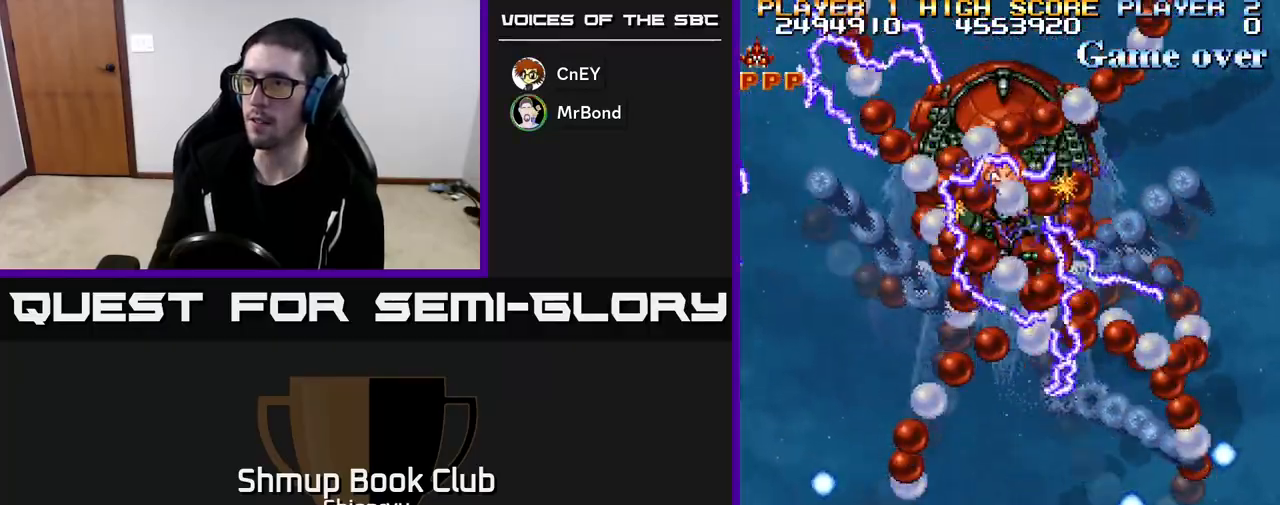
{"buttons": ["R2"], "left_stick": "center", "events": [[50, "DPAD_LEFT", "up"]]}
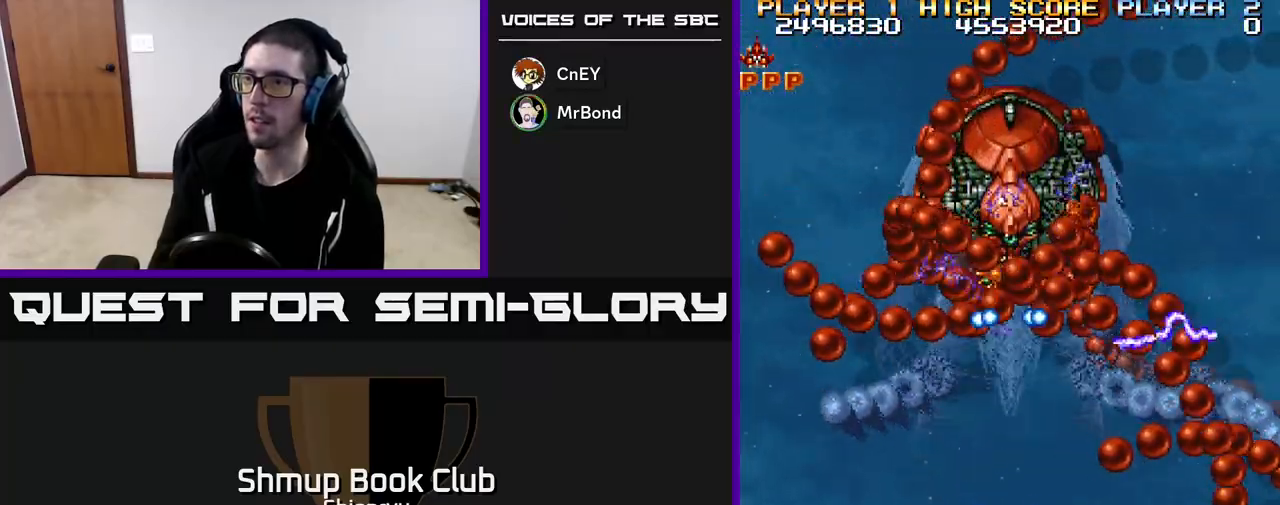
{"buttons": ["R2"], "left_stick": "center", "events": []}
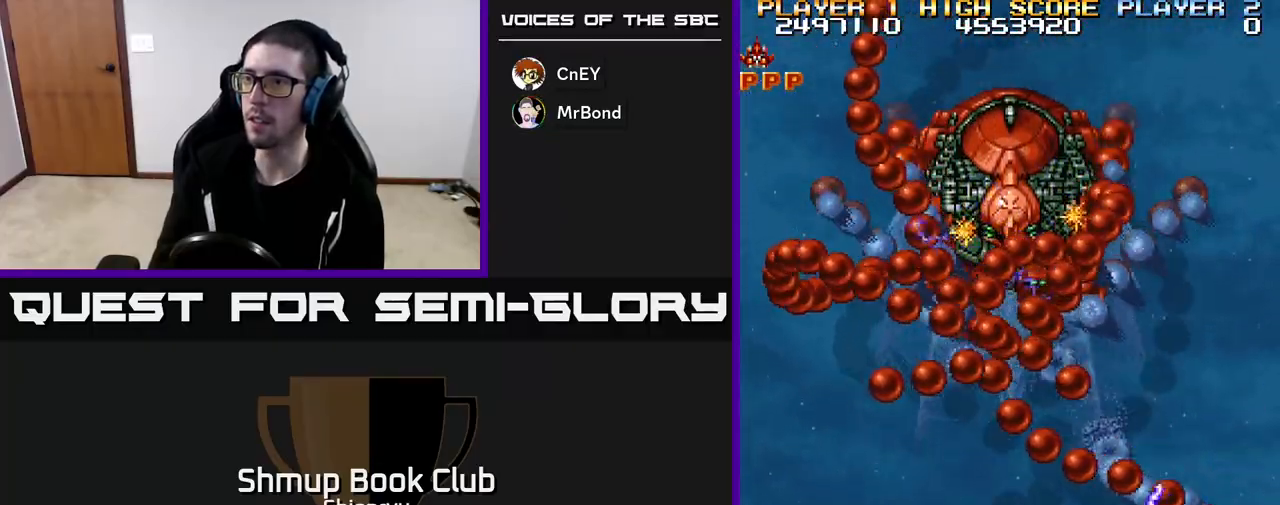
{"buttons": ["R2"], "left_stick": "center", "events": []}
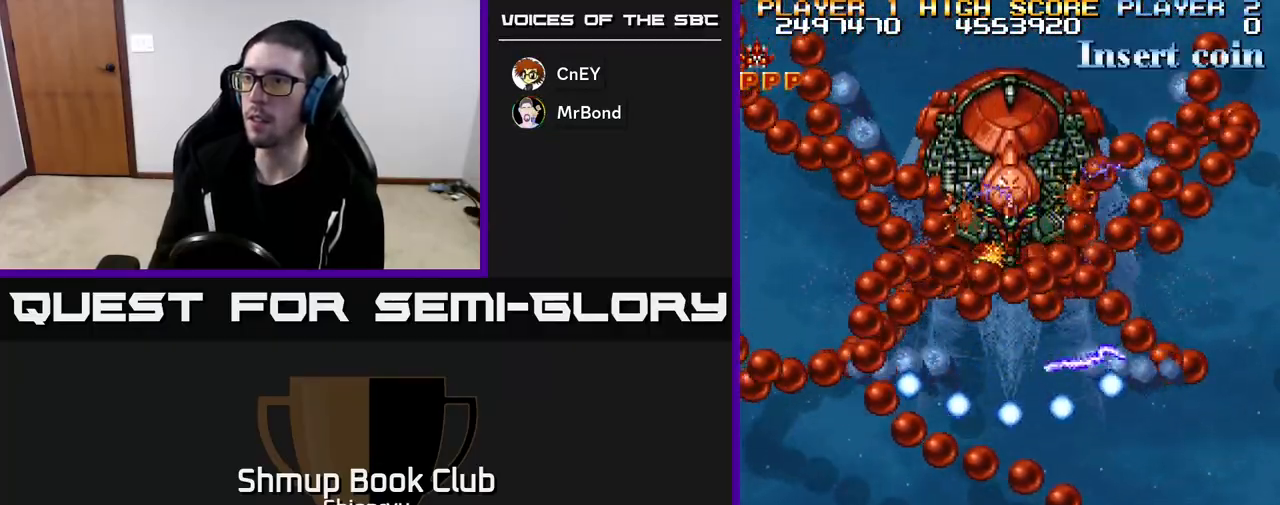
{"buttons": ["R2"], "left_stick": "center", "events": [[217, "DPAD_LEFT", "down"], [283, "DPAD_LEFT", "up"]]}
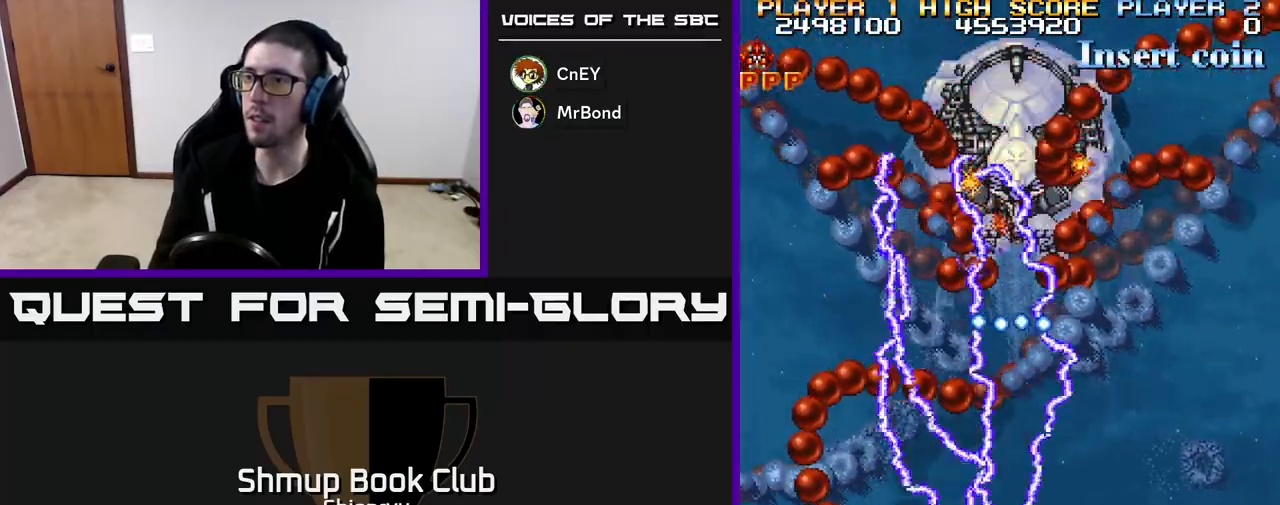
{"buttons": ["R2"], "left_stick": "center", "events": []}
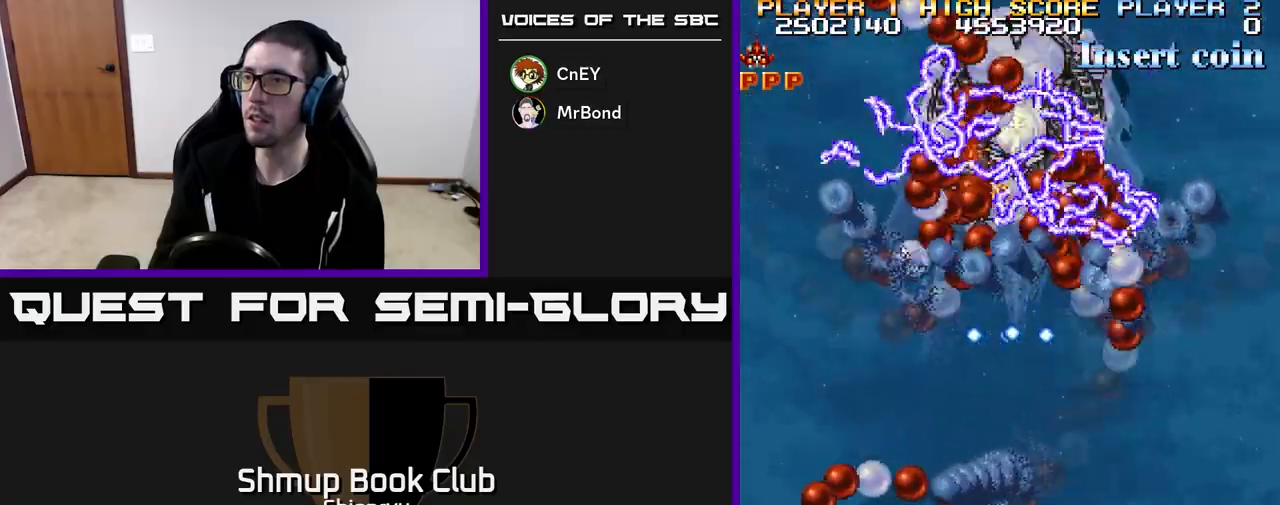
{"buttons": ["R2"], "left_stick": "center", "events": []}
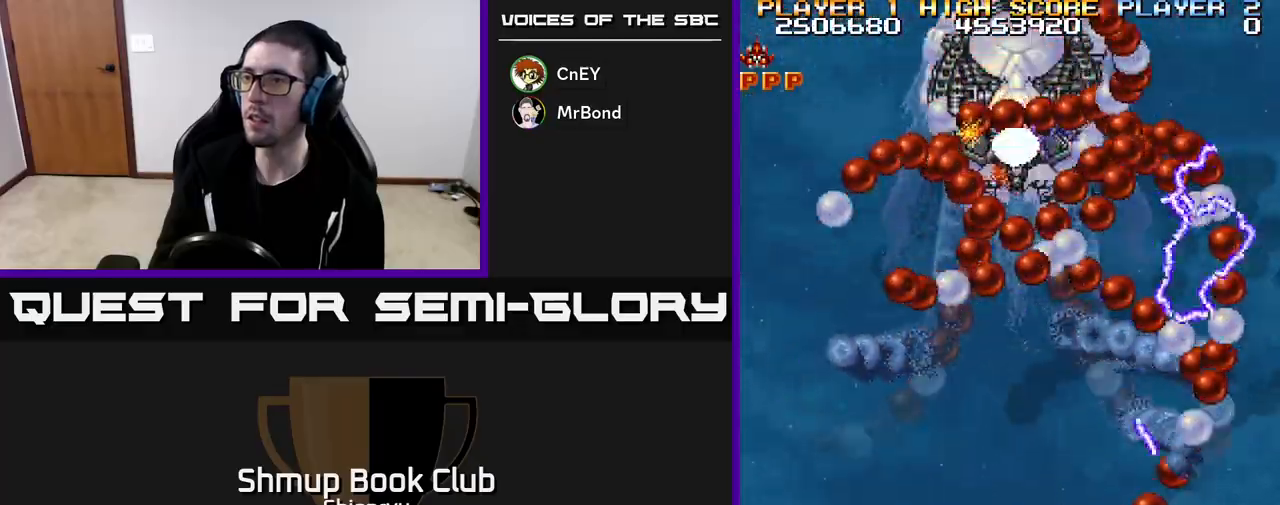
{"buttons": ["R2"], "left_stick": "center", "events": []}
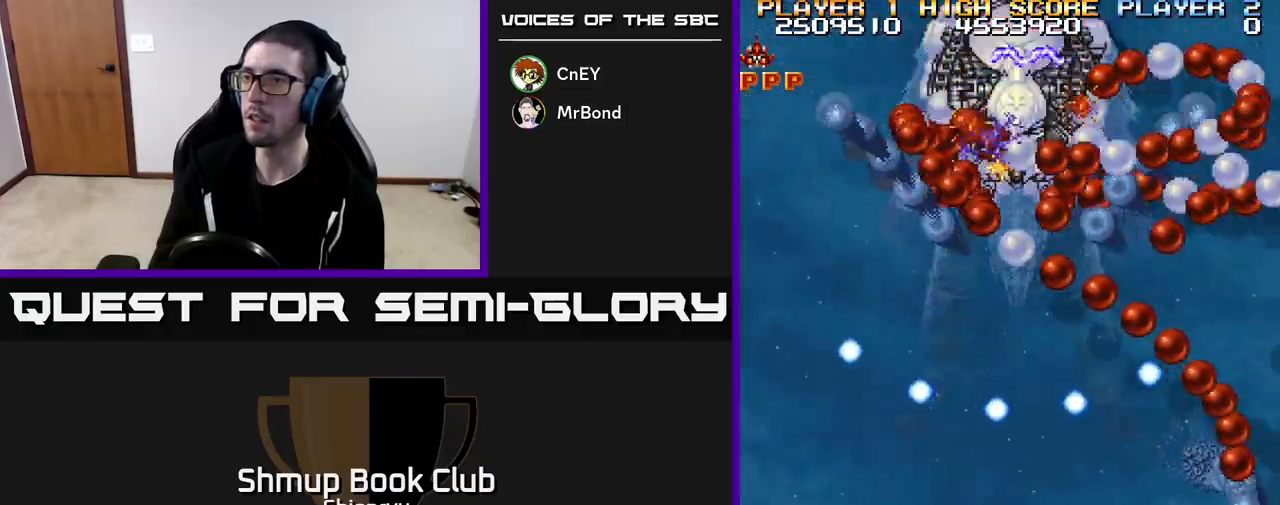
{"buttons": ["R2"], "left_stick": "center", "events": [[183, "DPAD_RIGHT", "down"], [233, "DPAD_RIGHT", "up"]]}